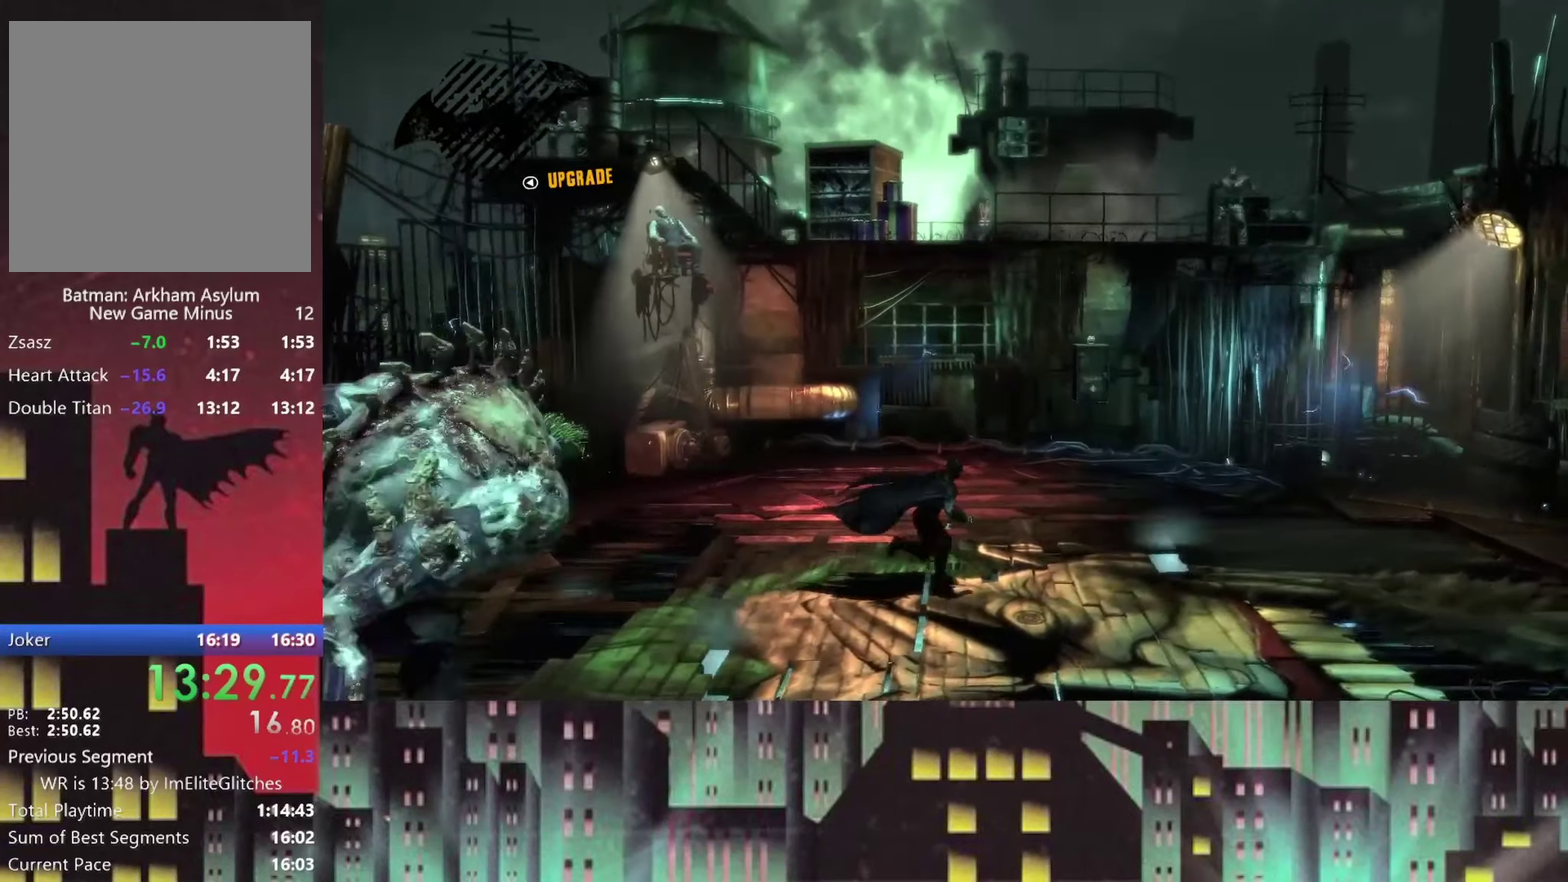
Gameplay with a controller (Xbox layout); each line is a JSON object with the inputs held at the frame after it. "events" lists button and stick changes between this image and that frame as [ms after this image, input, new state], when the widget could be followed in between.
{"buttons": ["A"], "left_stick": "down-right", "right_stick": "center"}
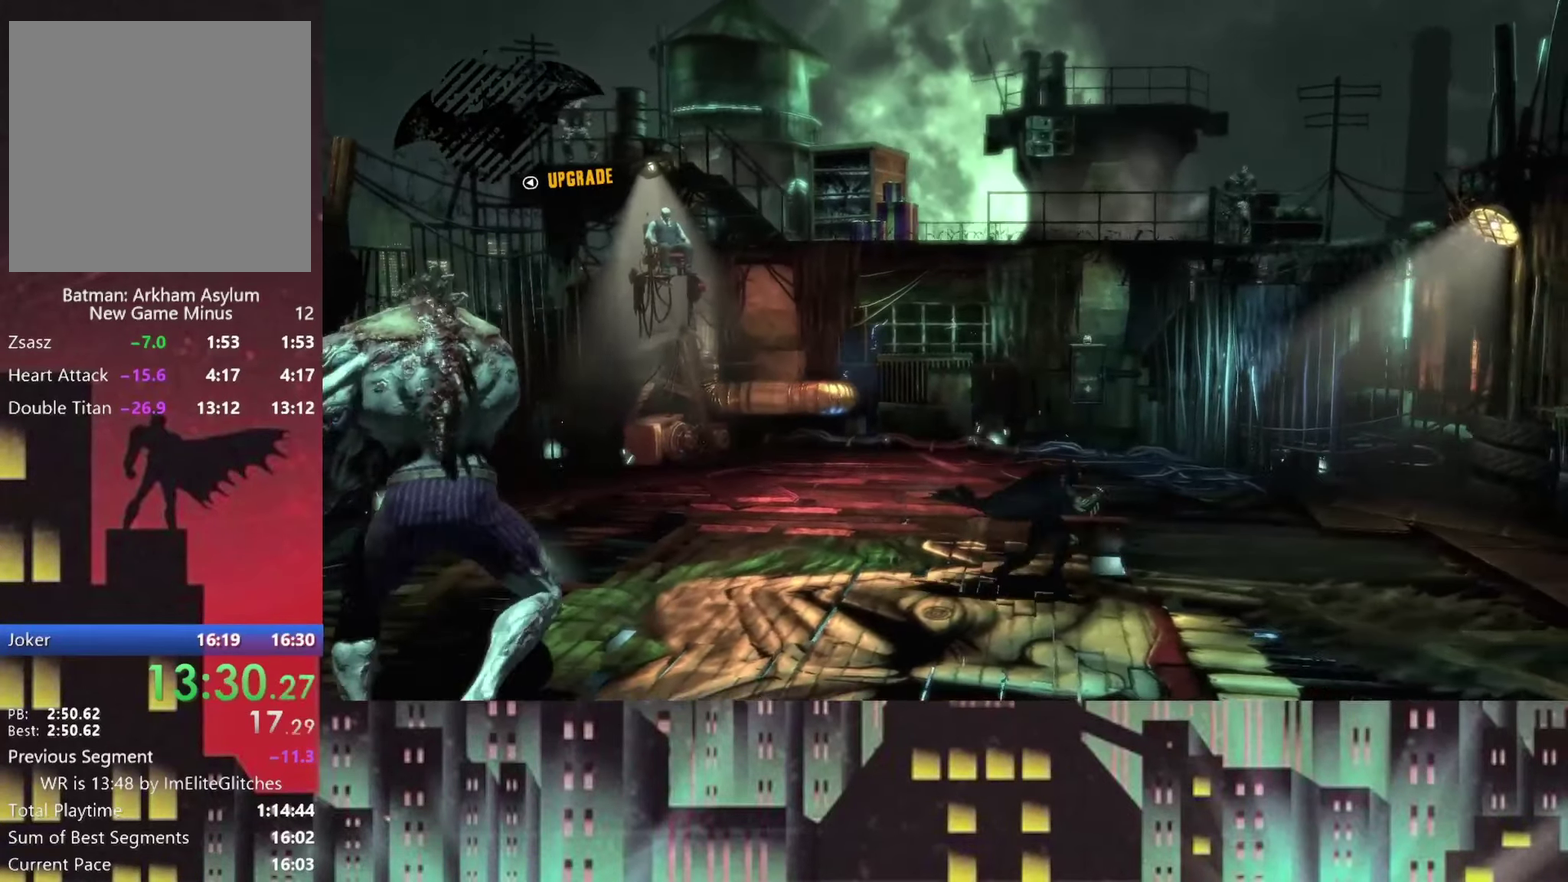
{"buttons": ["A"], "left_stick": "down-right", "right_stick": "center"}
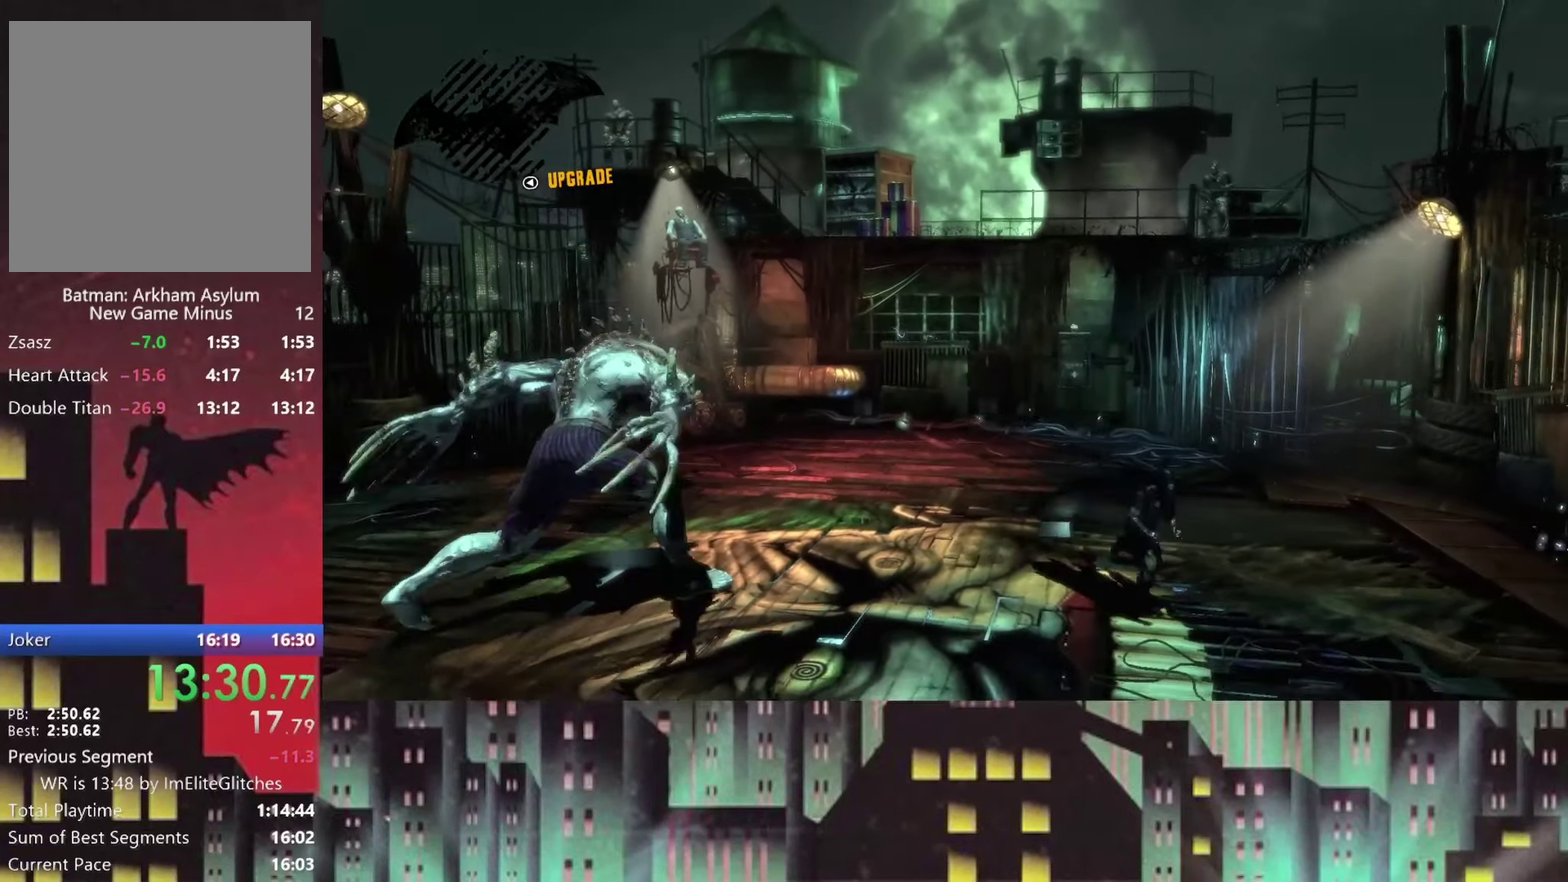
{"buttons": [], "left_stick": "center", "right_stick": "center"}
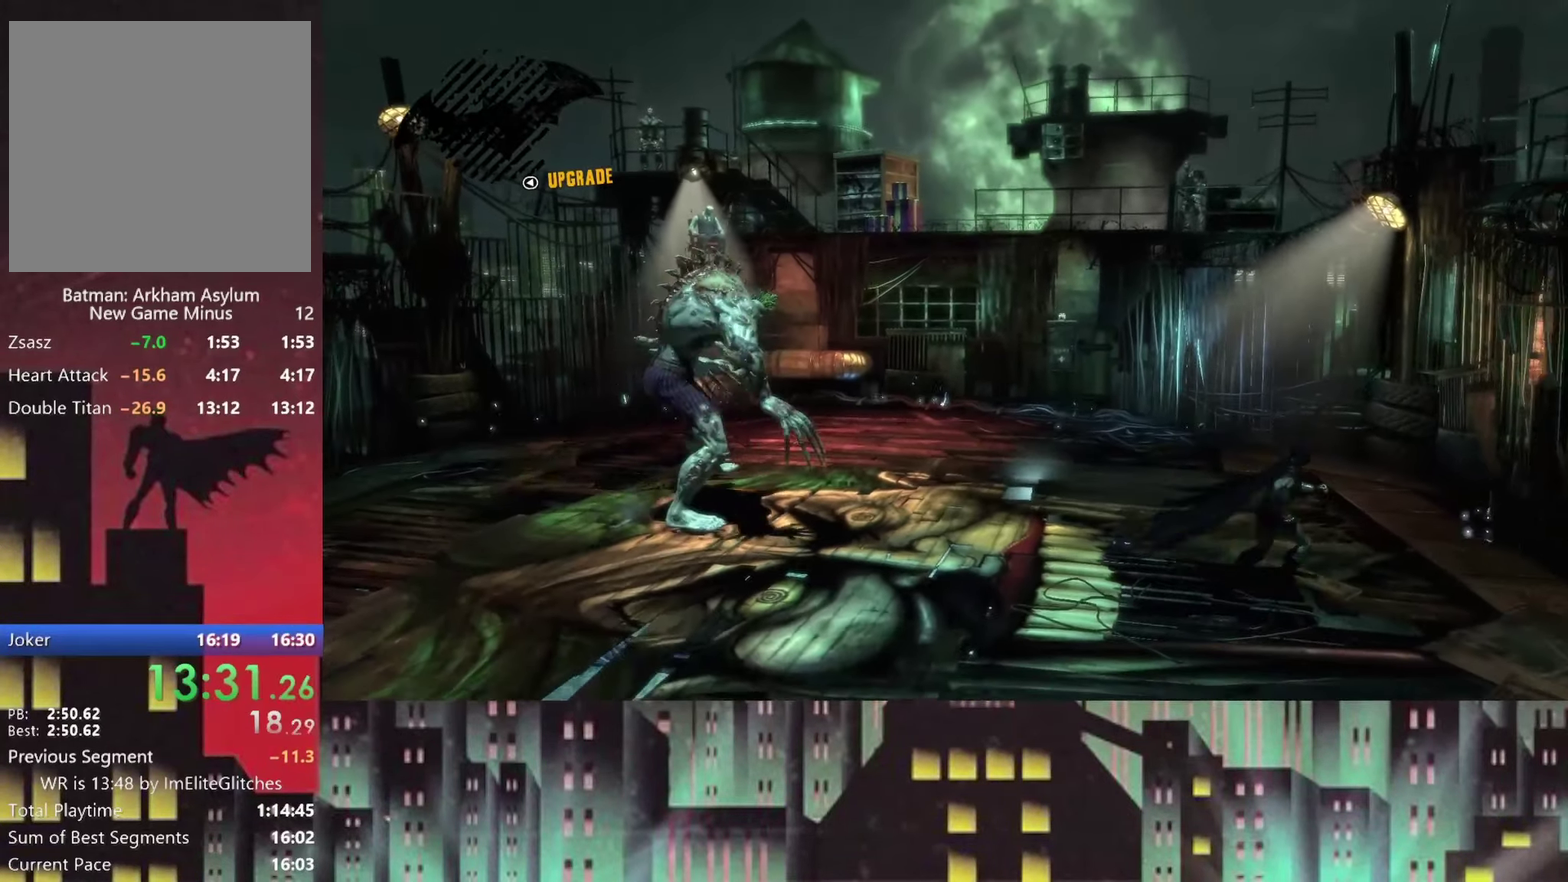
{"buttons": ["L2"], "left_stick": "center", "right_stick": "center", "events": [[167, "L2", "down"], [209, "left_stick", "up-left"], [500, "left_stick", "center"]]}
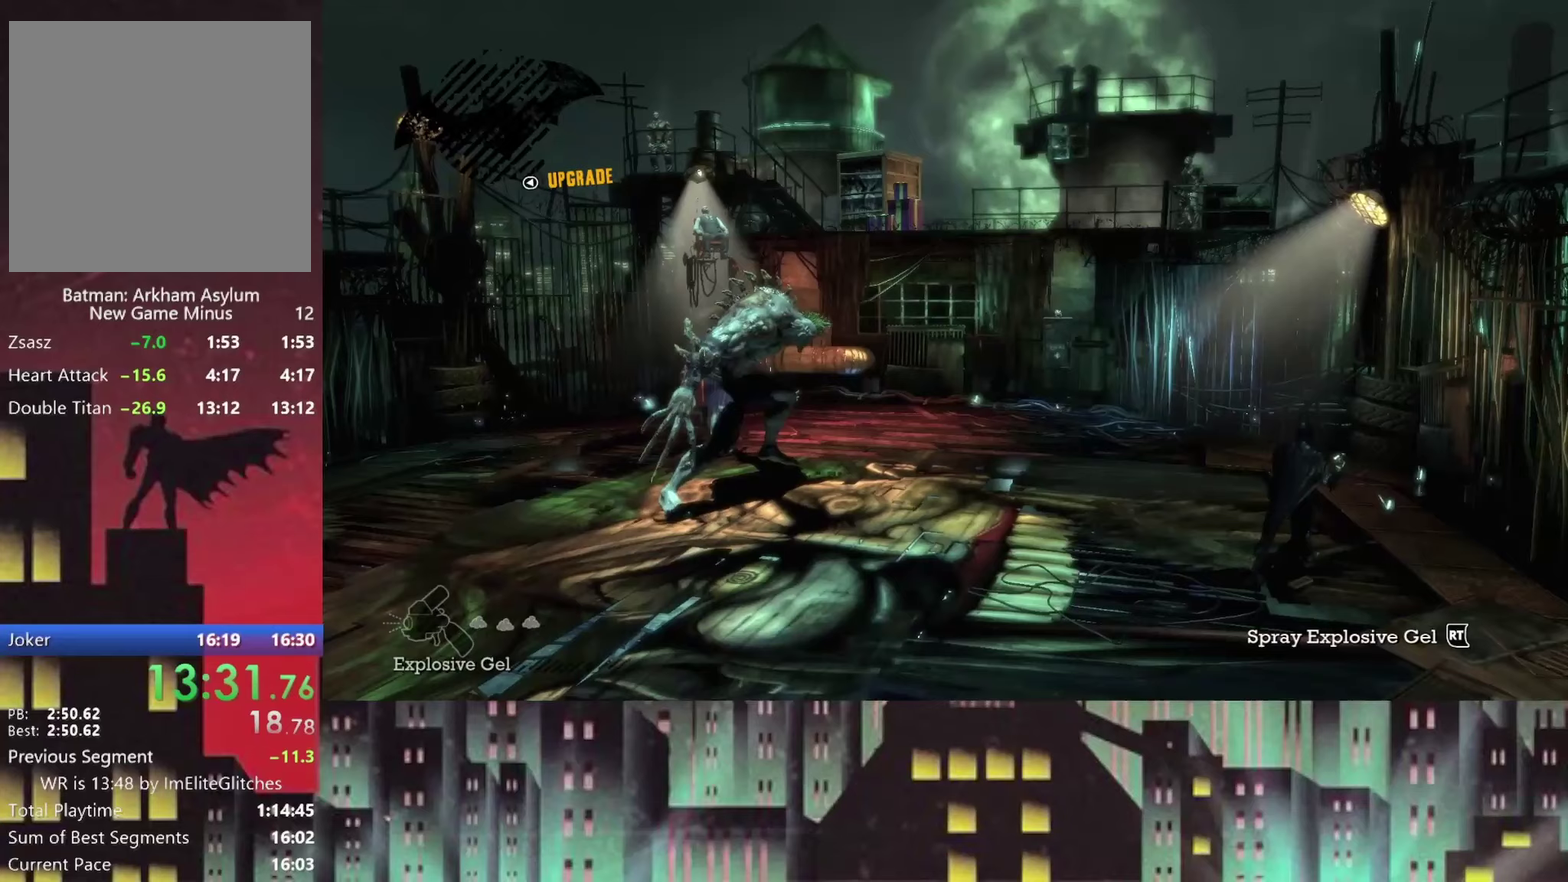
{"buttons": [], "left_stick": "right", "right_stick": "center", "events": [[333, "left_stick", "right"], [500, "L2", "up"]]}
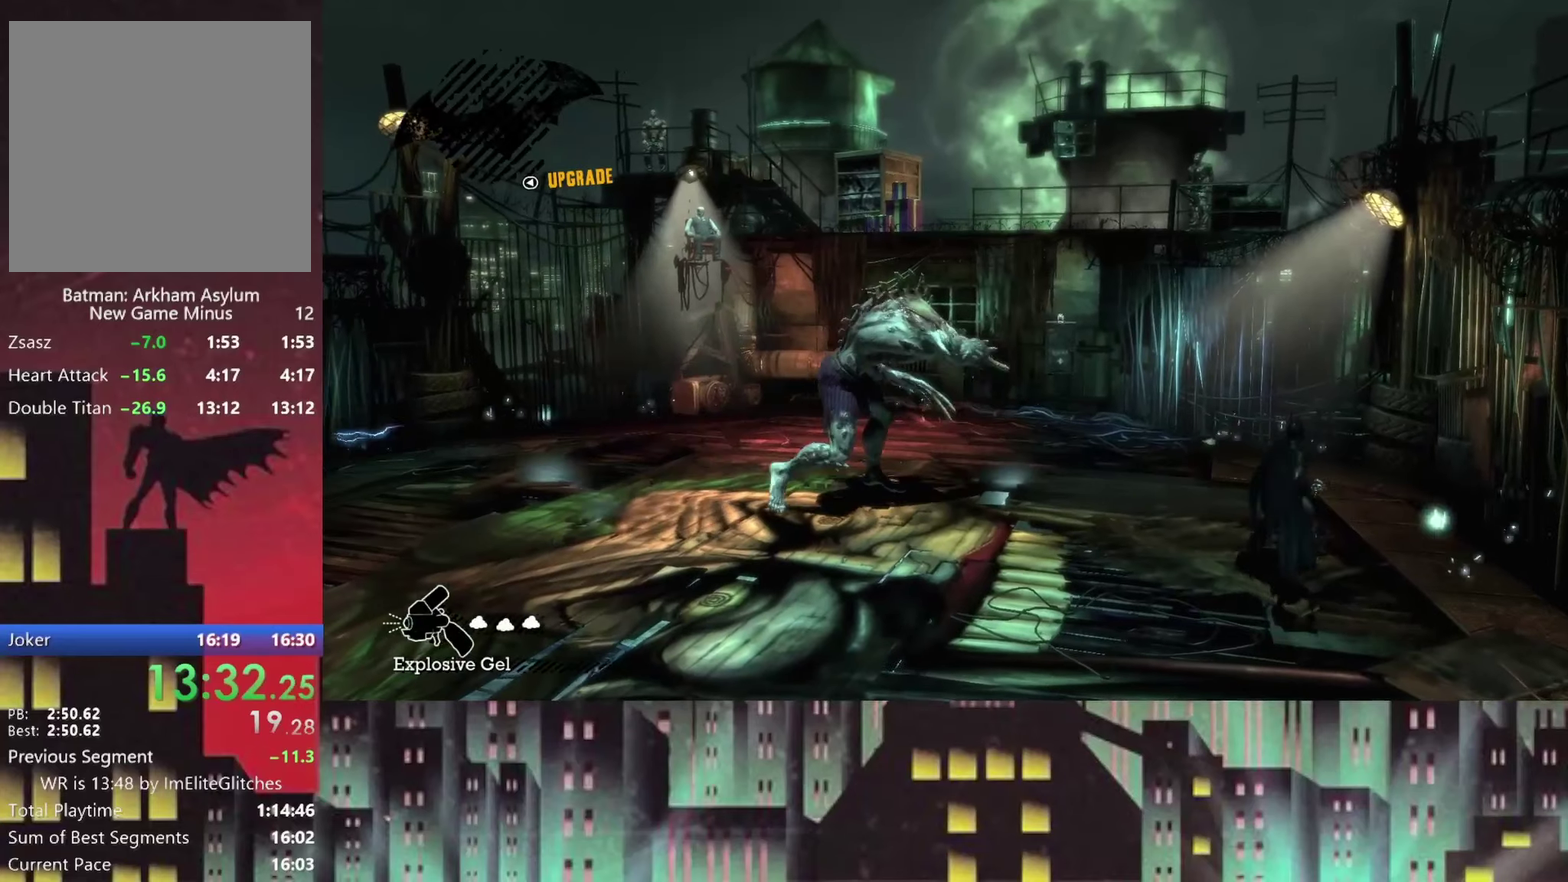
{"buttons": [], "left_stick": "down-left", "right_stick": "center", "events": [[167, "left_stick", "down-left"], [250, "left_stick", "down-right"], [458, "left_stick", "down-left"]]}
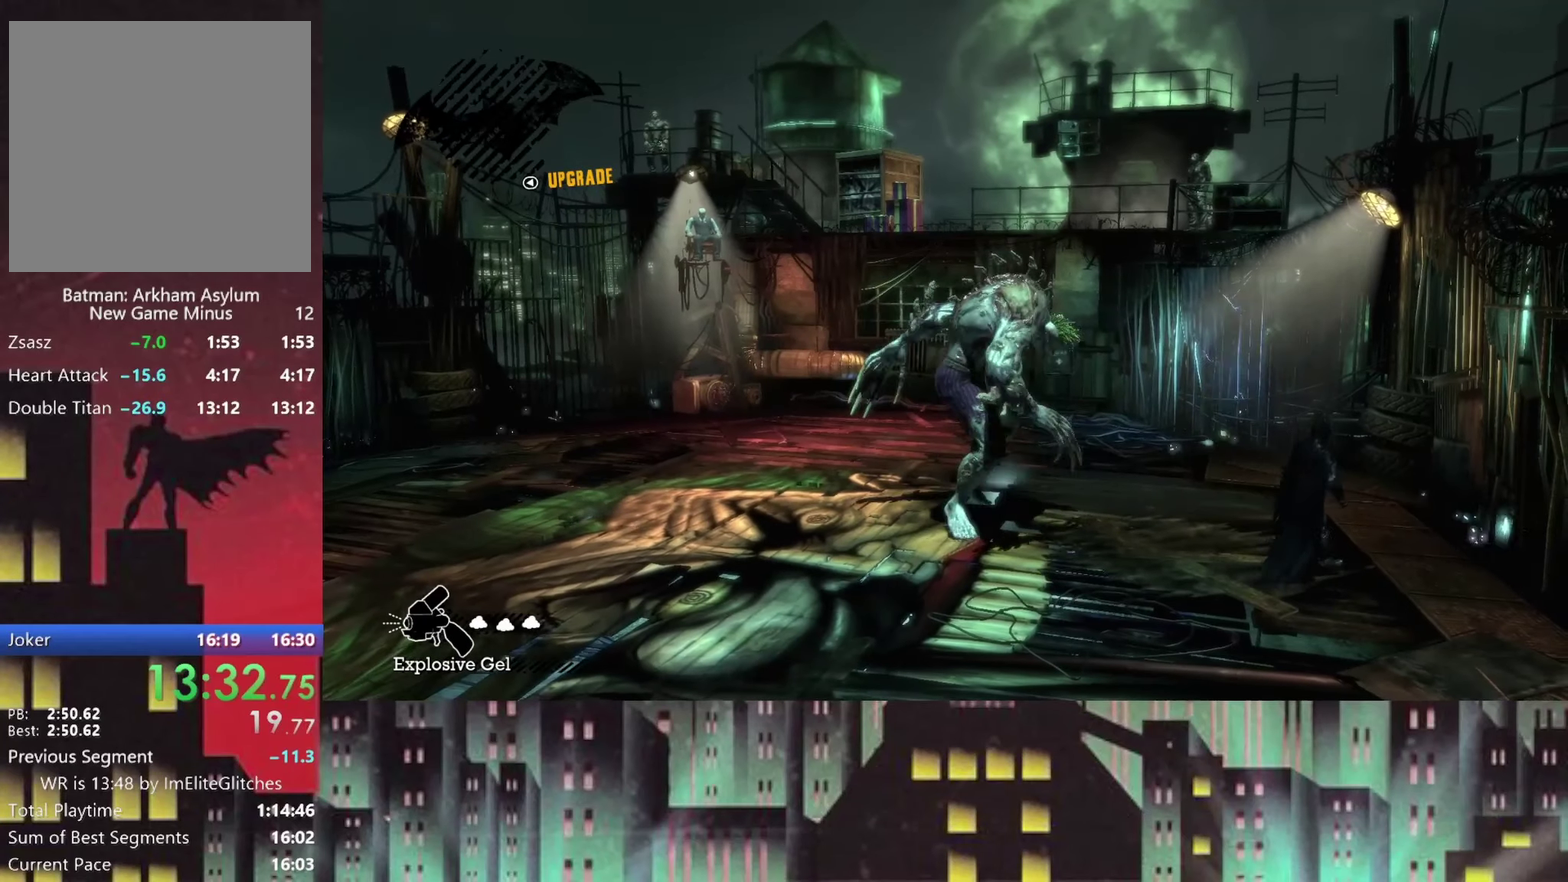
{"buttons": [], "left_stick": "down-left", "right_stick": "center", "events": [[167, "left_stick", "down"], [417, "left_stick", "down-left"]]}
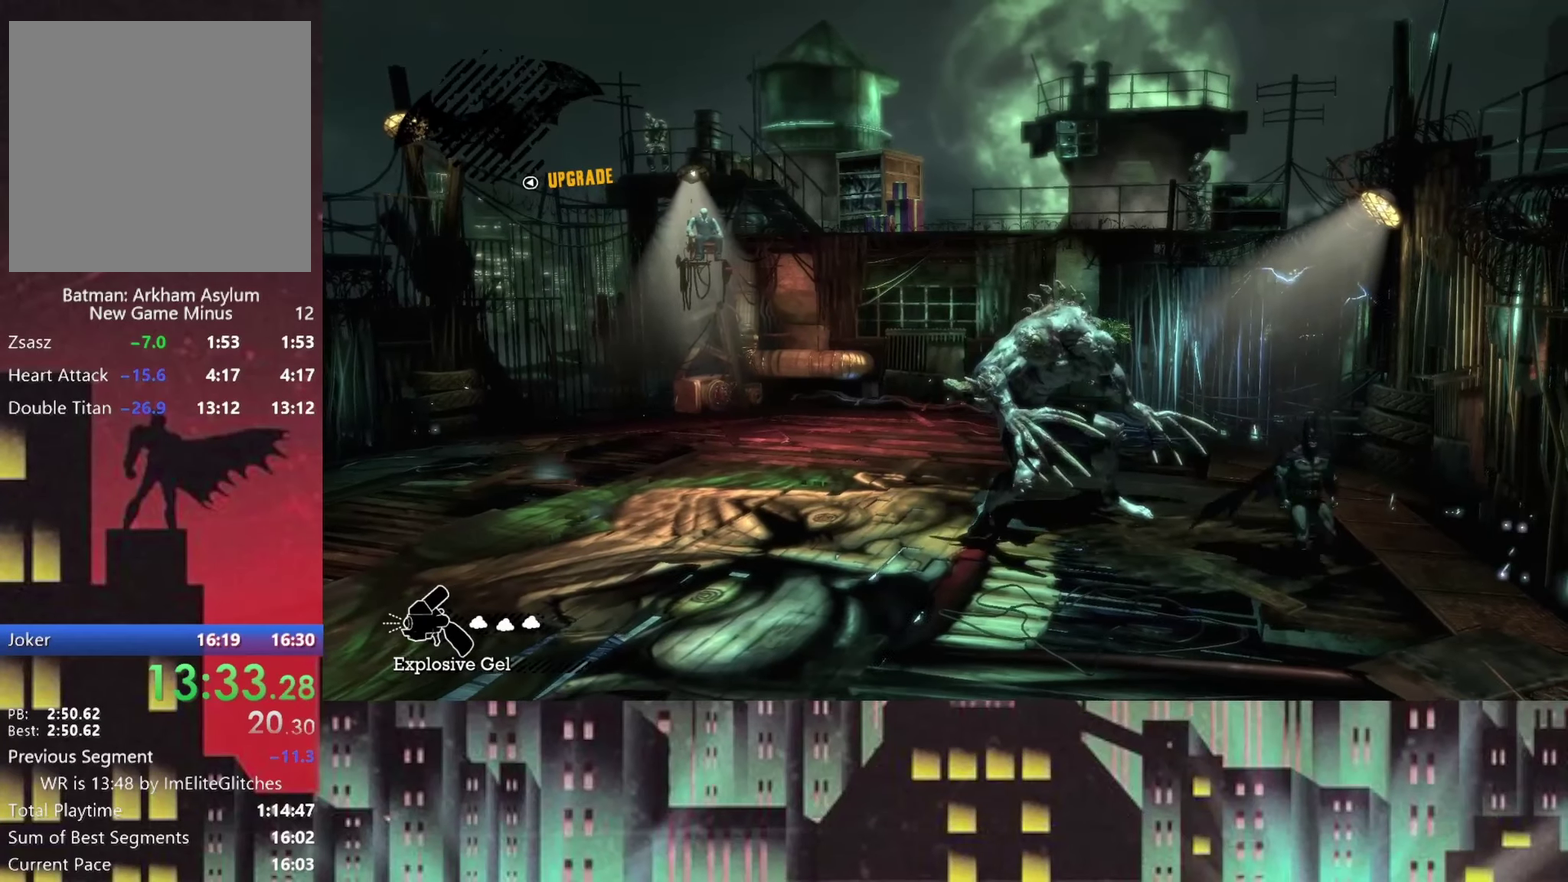
{"buttons": ["L2"], "left_stick": "left", "right_stick": "center", "events": [[83, "left_stick", "left"], [500, "L2", "down"]]}
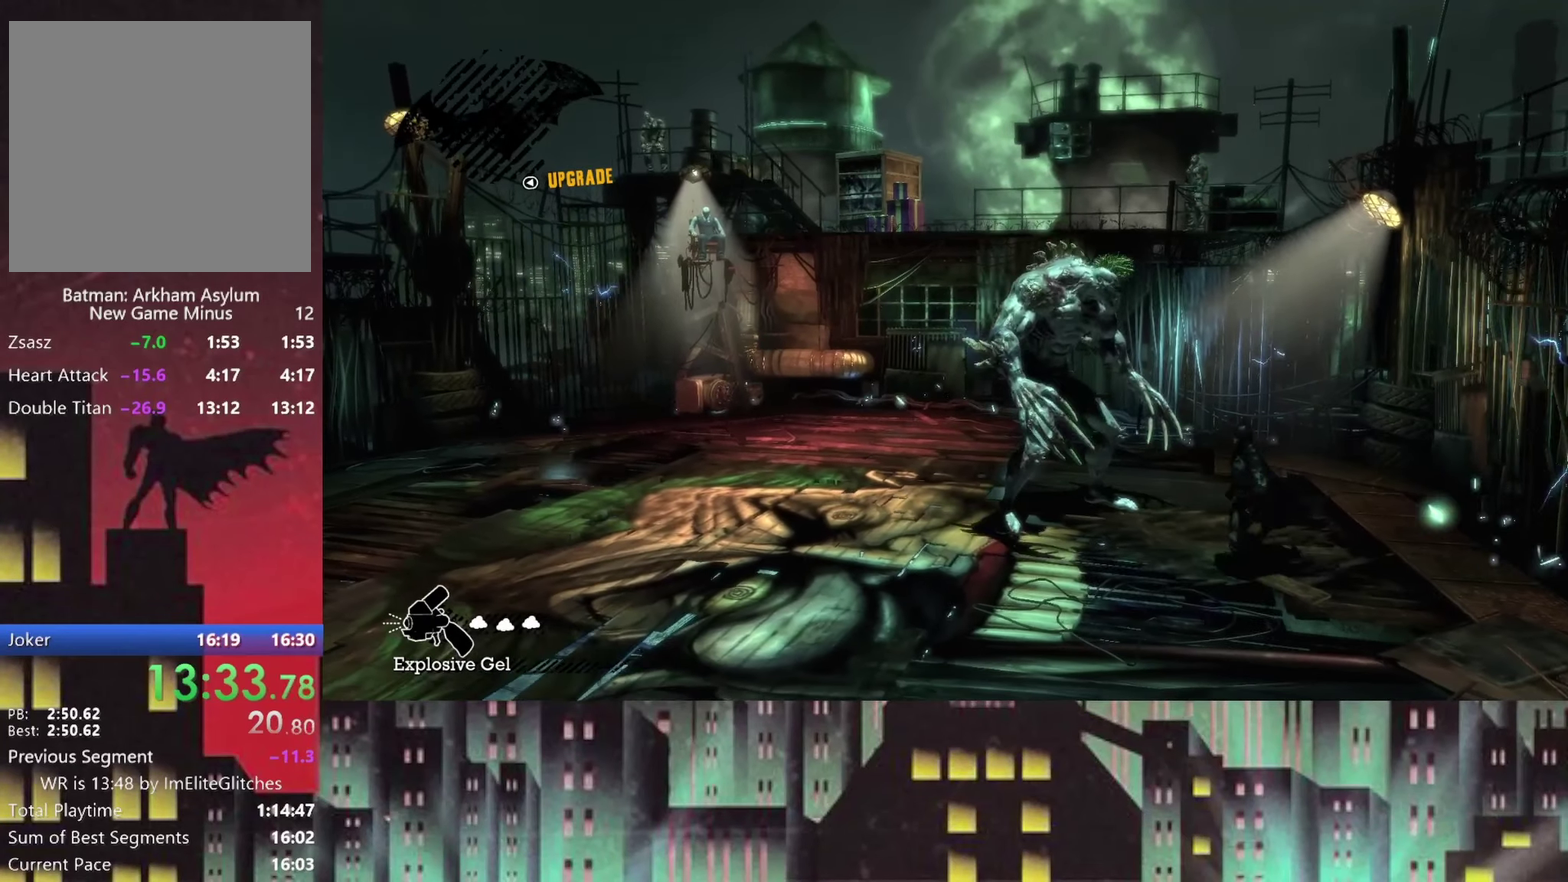
{"buttons": ["L2", "R2"], "left_stick": "left", "right_stick": "center", "events": [[458, "R2", "down"]]}
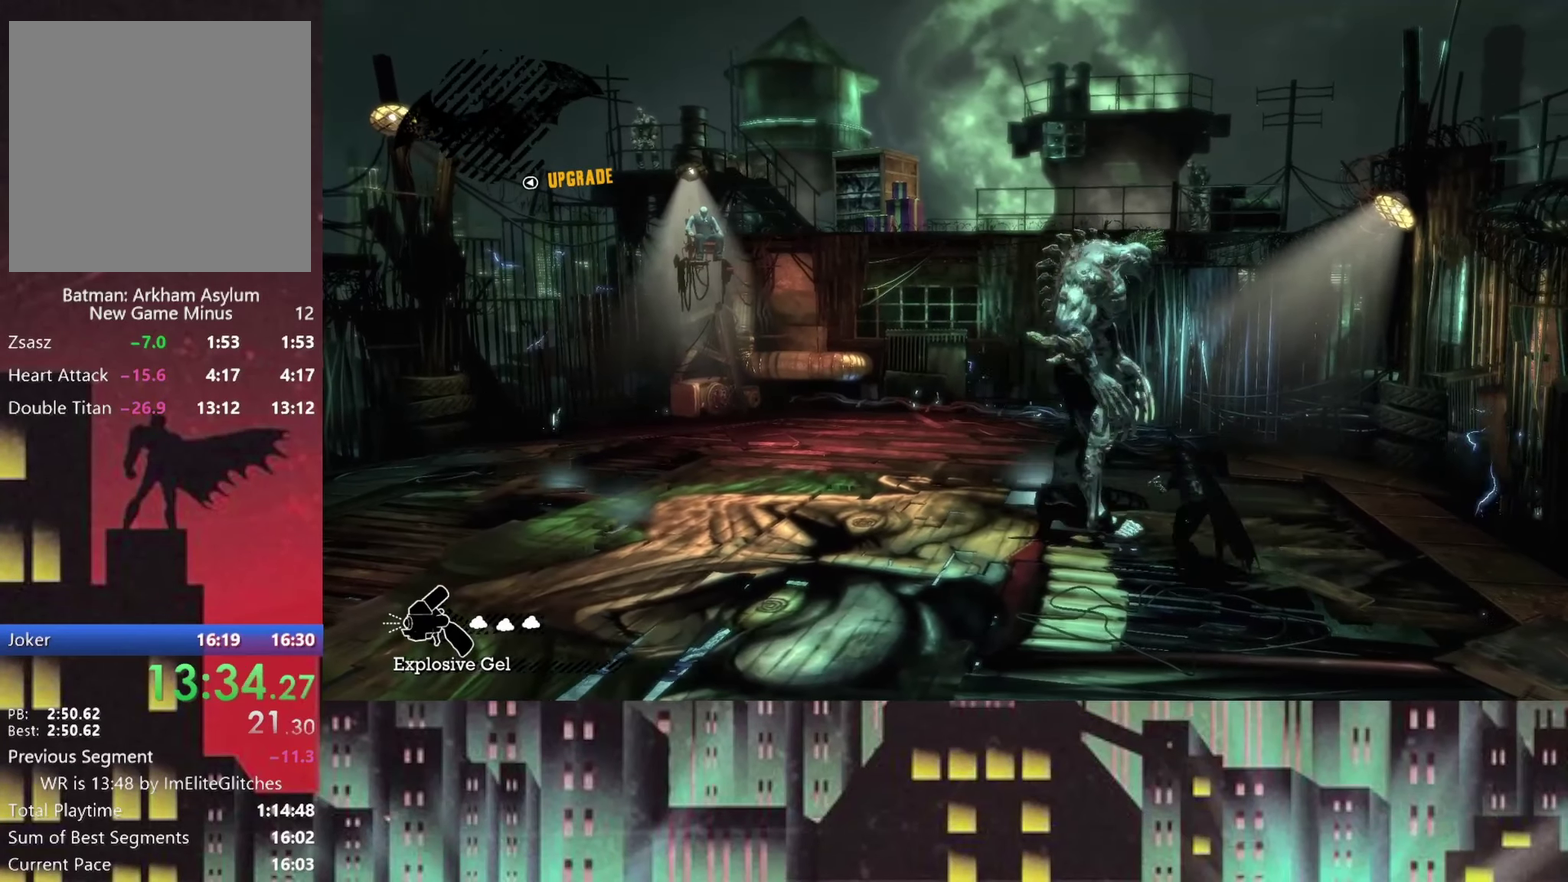
{"buttons": ["L2"], "left_stick": "center", "right_stick": "center", "events": [[125, "R2", "up"], [167, "left_stick", "center"]]}
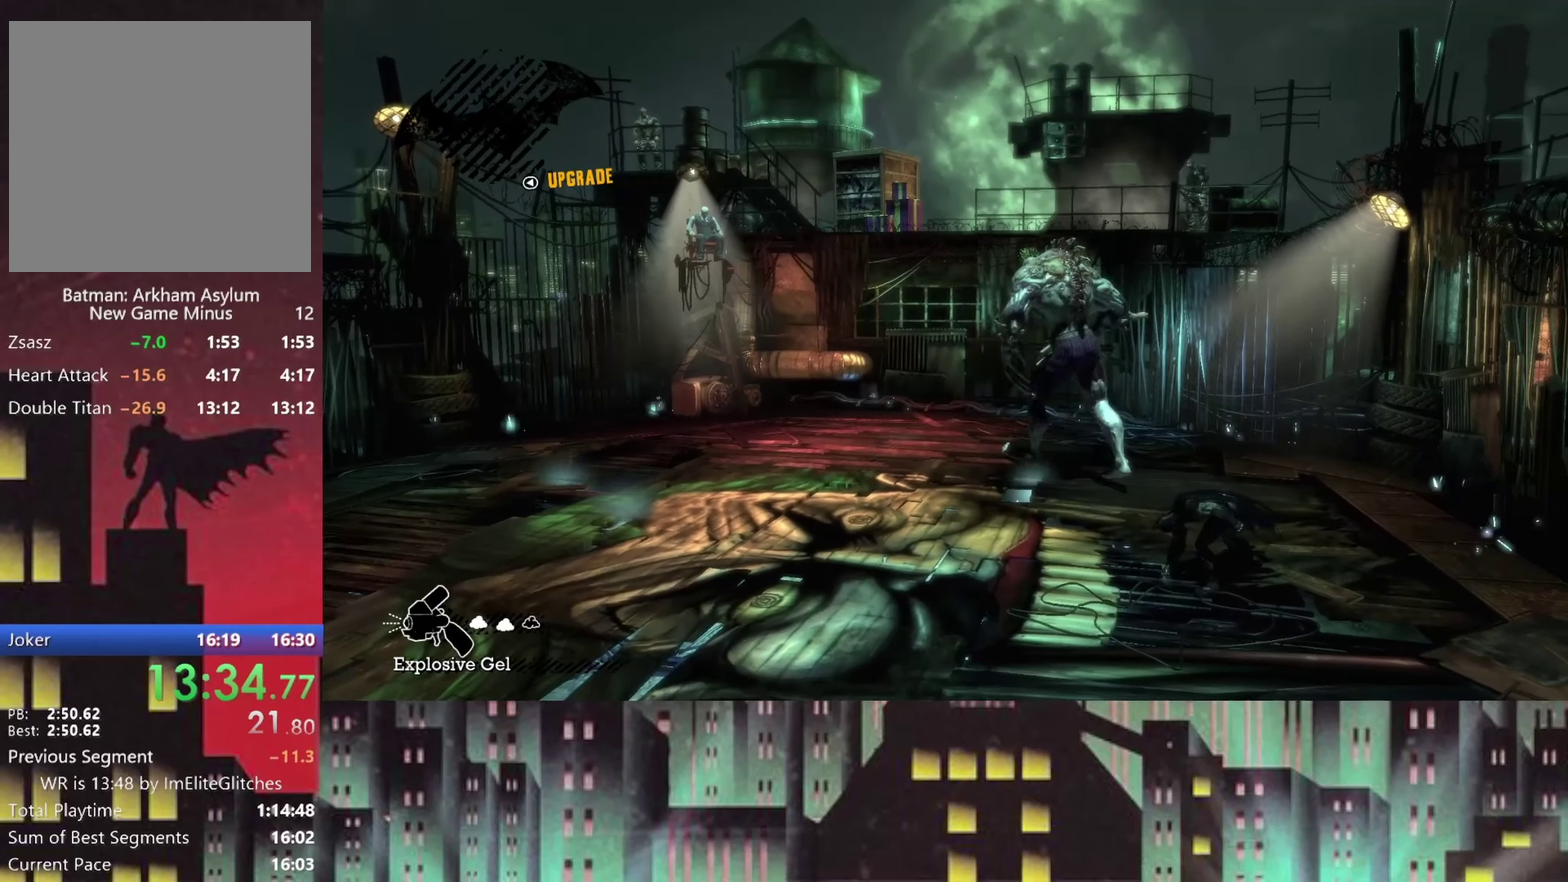
{"buttons": ["L2"], "left_stick": "center", "right_stick": "center"}
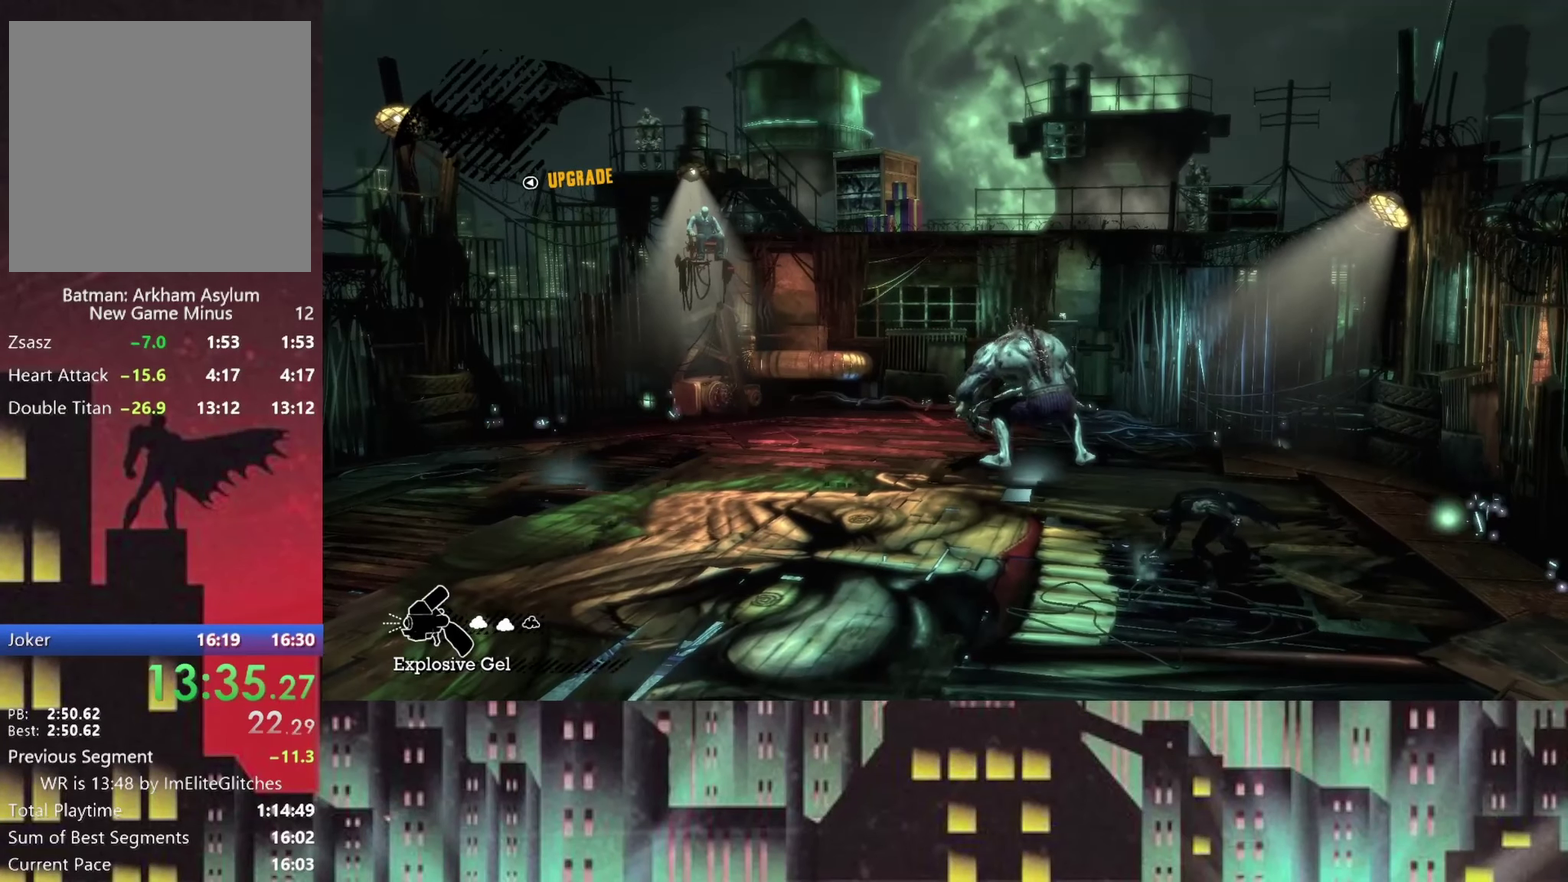
{"buttons": [], "left_stick": "up-left", "right_stick": "center"}
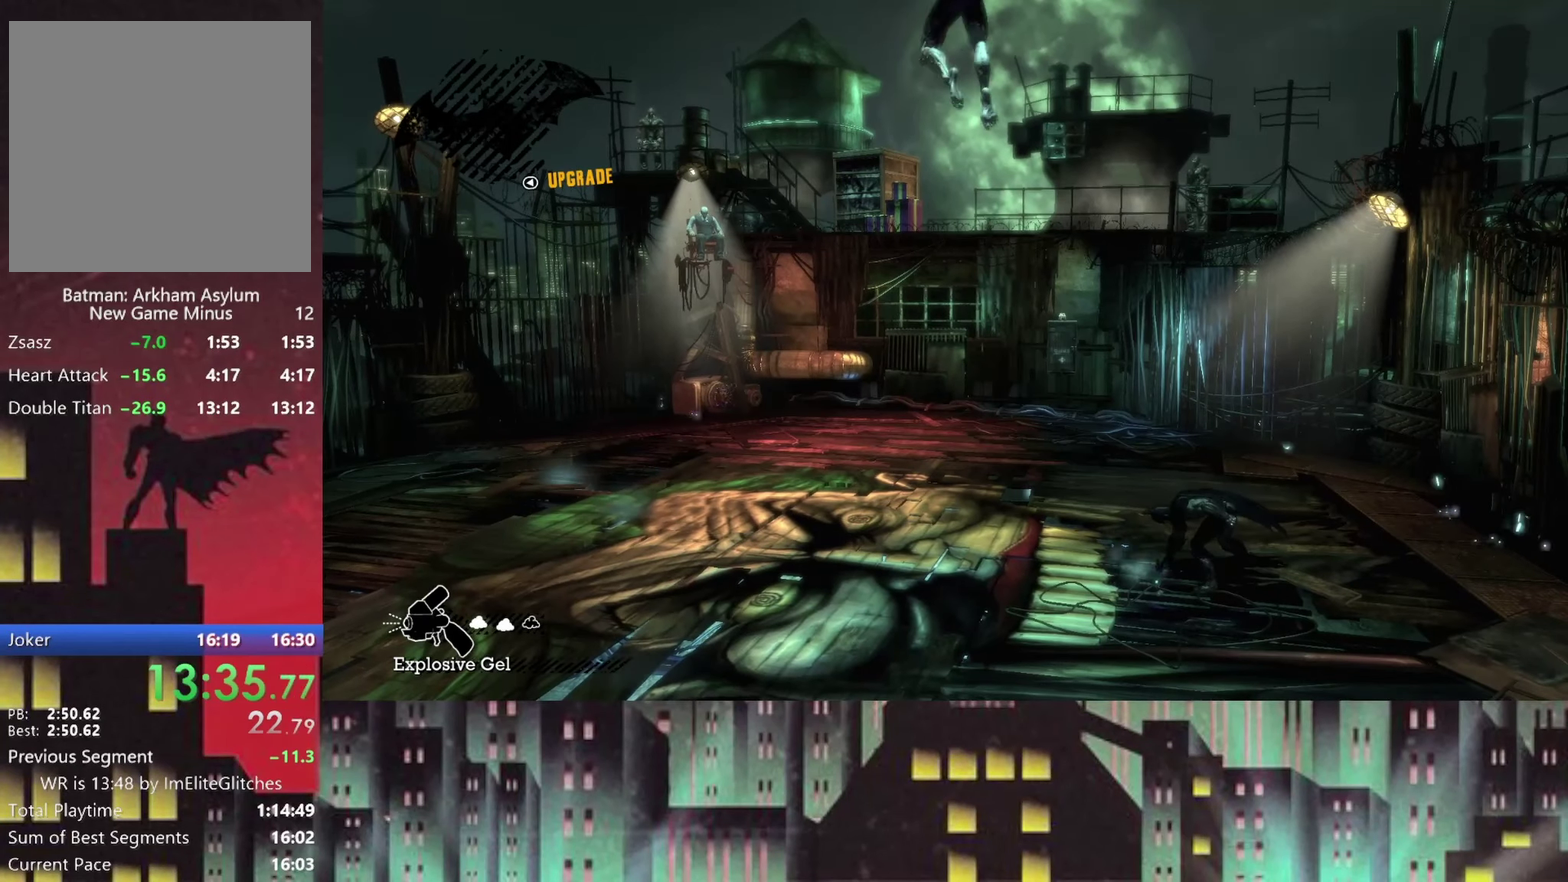
{"buttons": ["A"], "left_stick": "left", "right_stick": "center"}
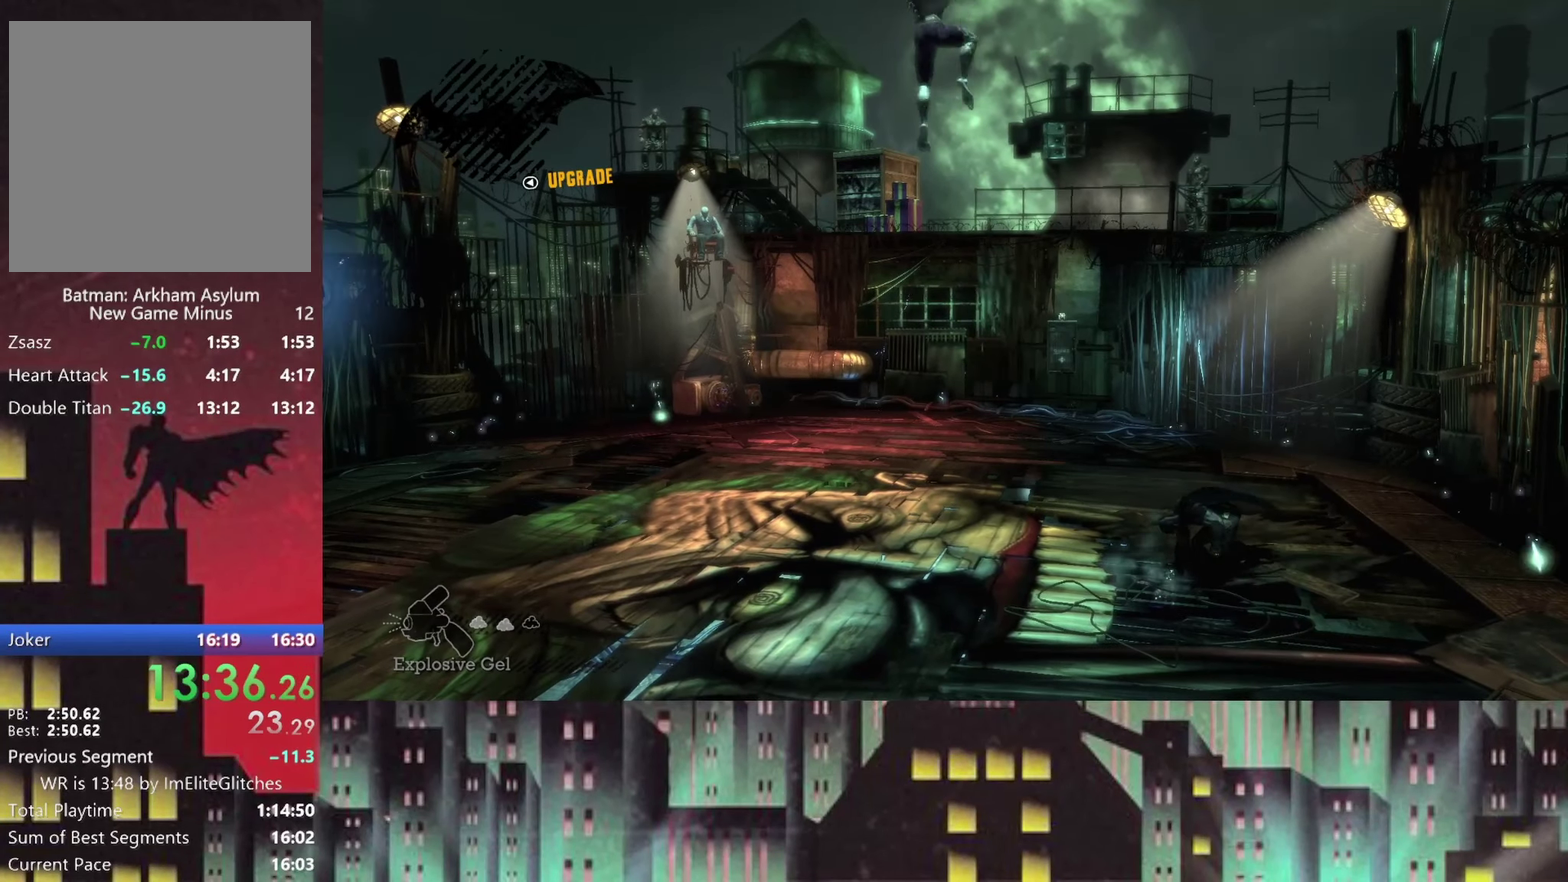
{"buttons": ["A"], "left_stick": "left", "right_stick": "center"}
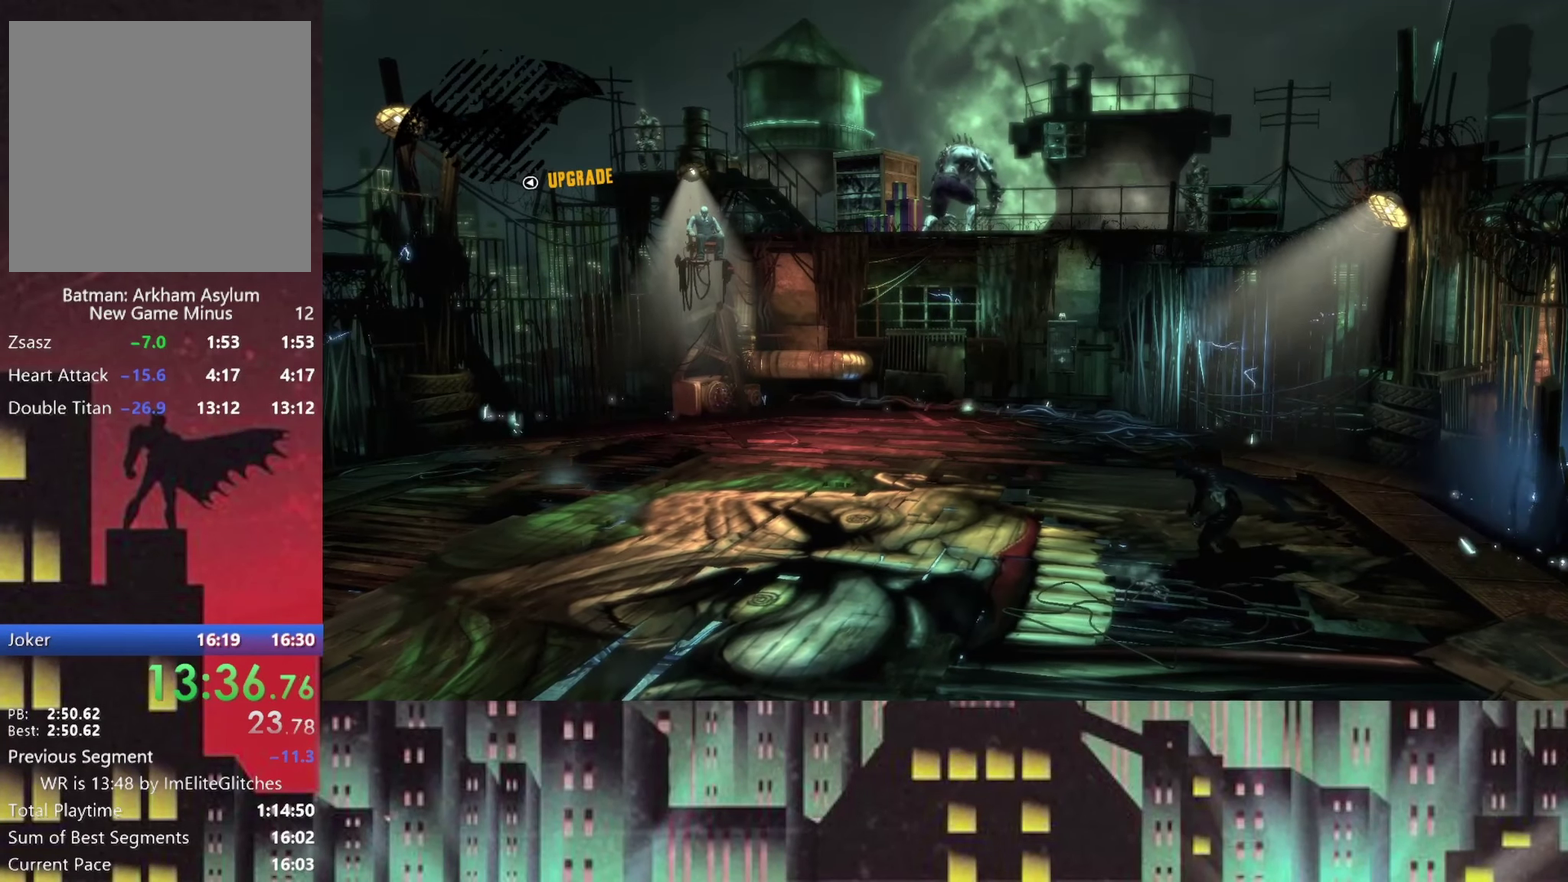
{"buttons": ["A"], "left_stick": "left", "right_stick": "center"}
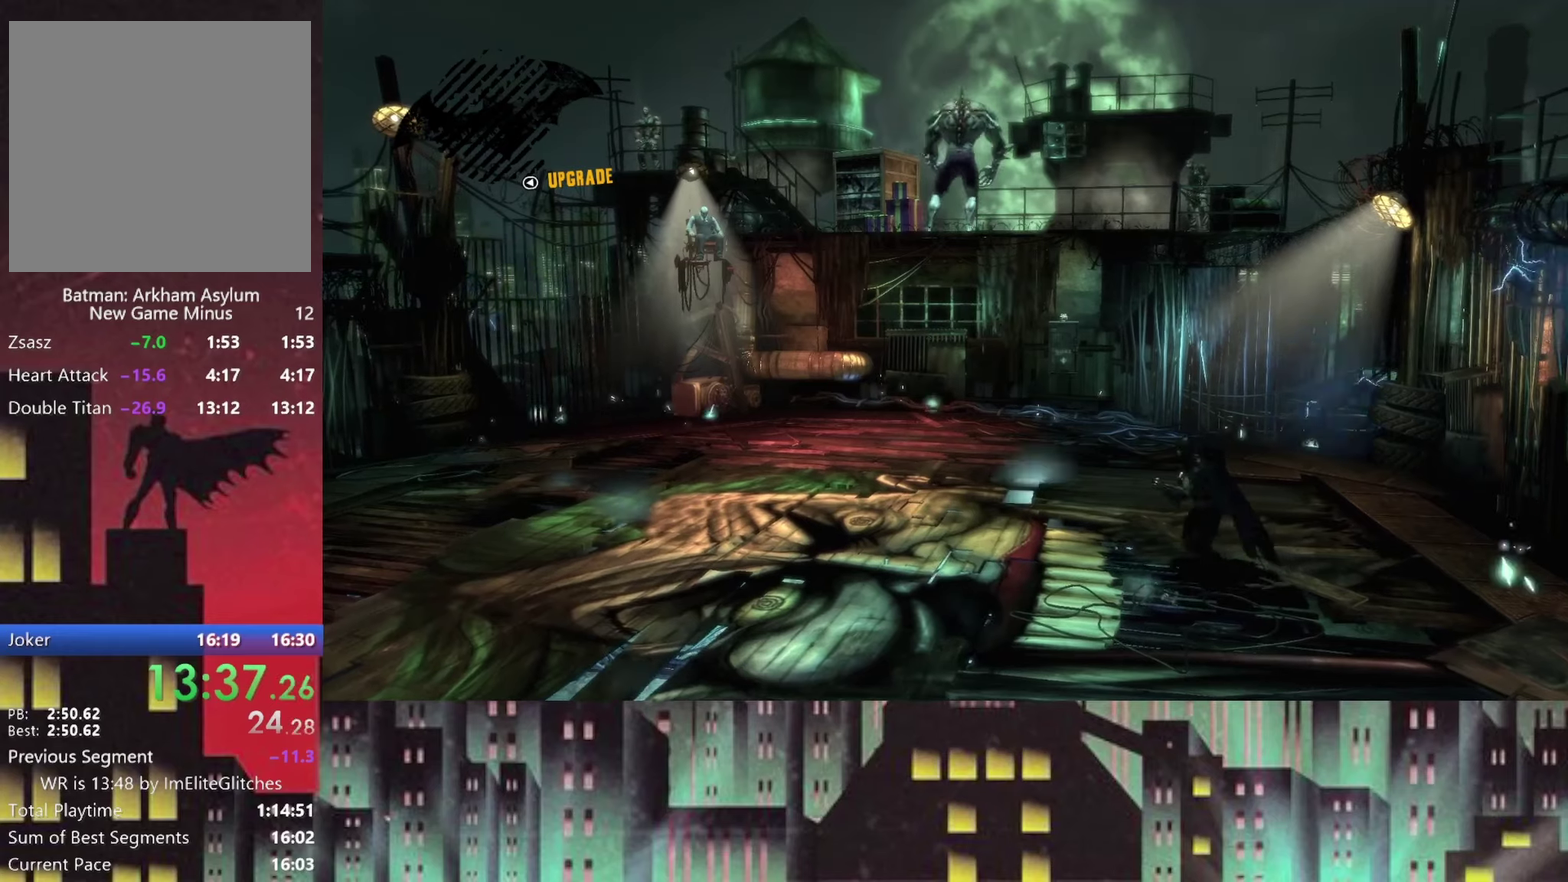
{"buttons": ["A"], "left_stick": "left", "right_stick": "center"}
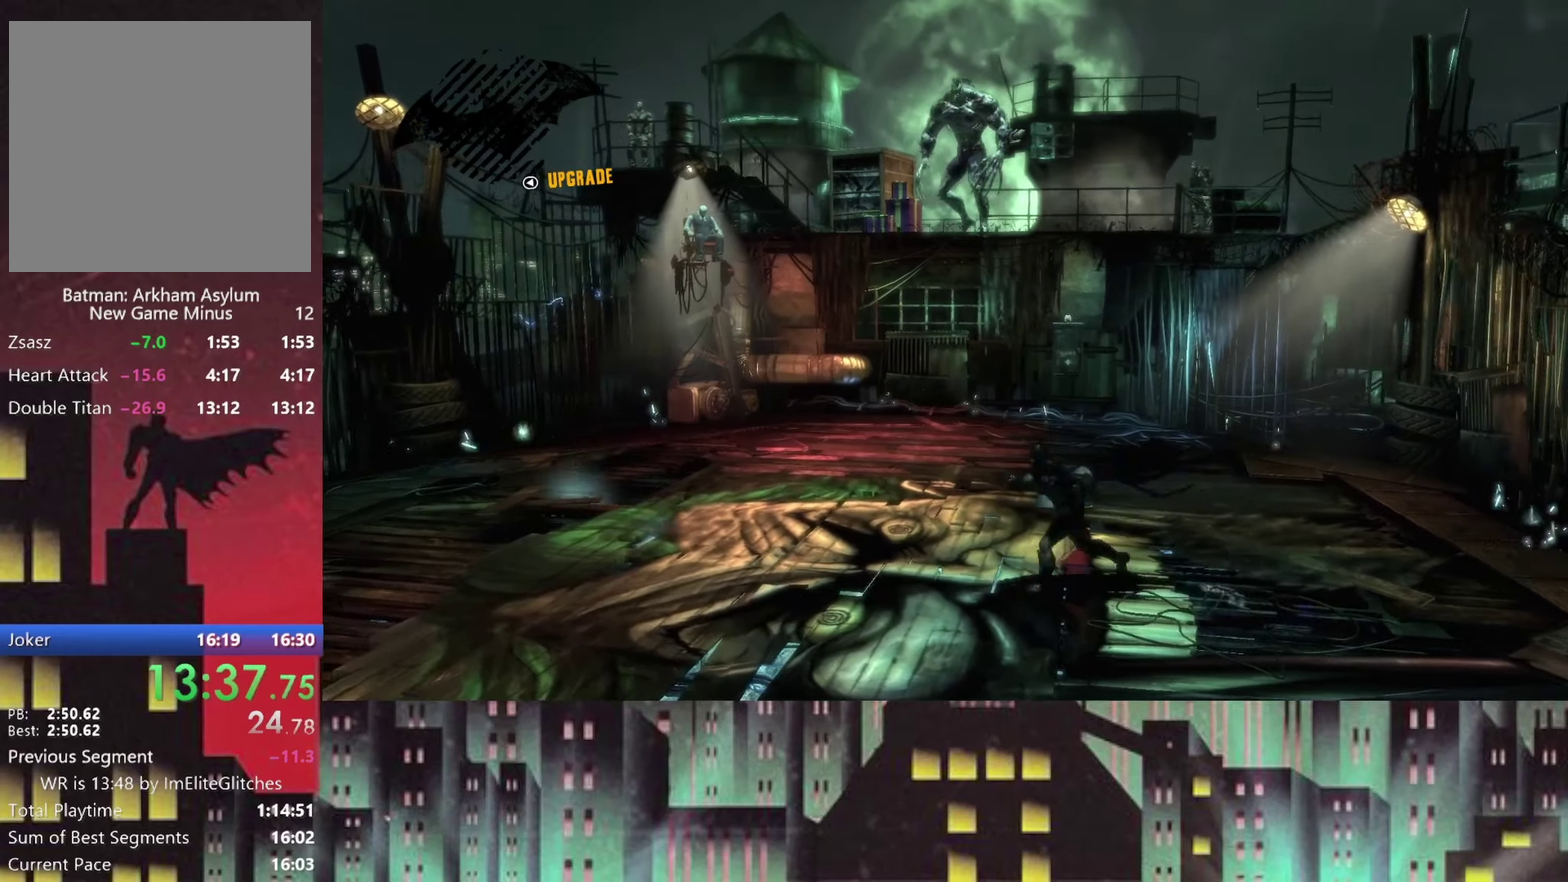
{"buttons": ["A"], "left_stick": "left", "right_stick": "center"}
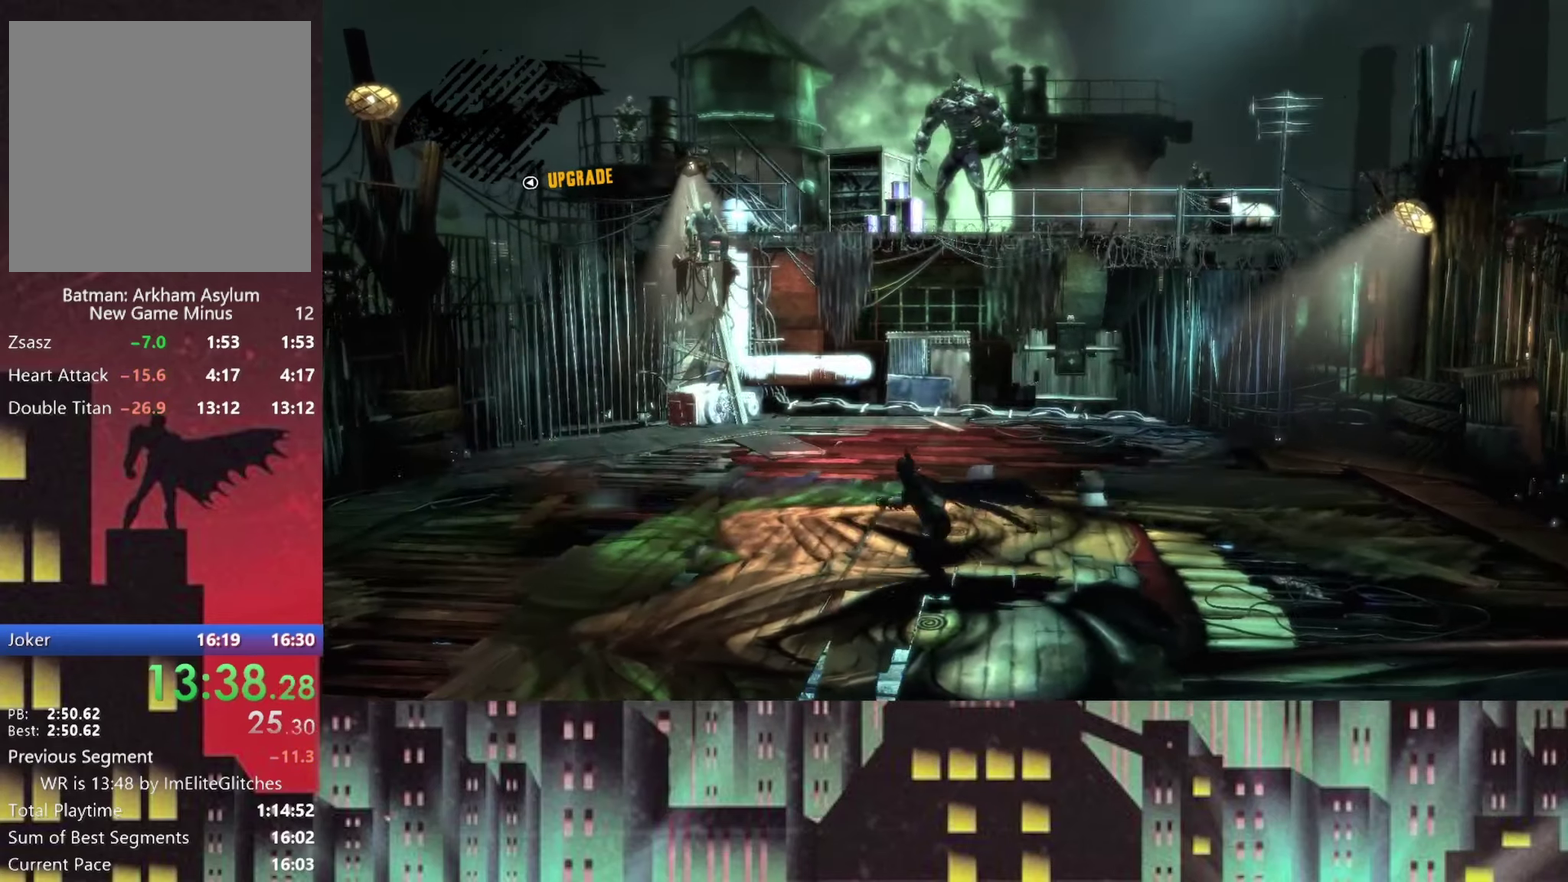
{"buttons": [], "left_stick": "center", "right_stick": "center", "events": [[166, "A", "up"], [250, "left_stick", "center"]]}